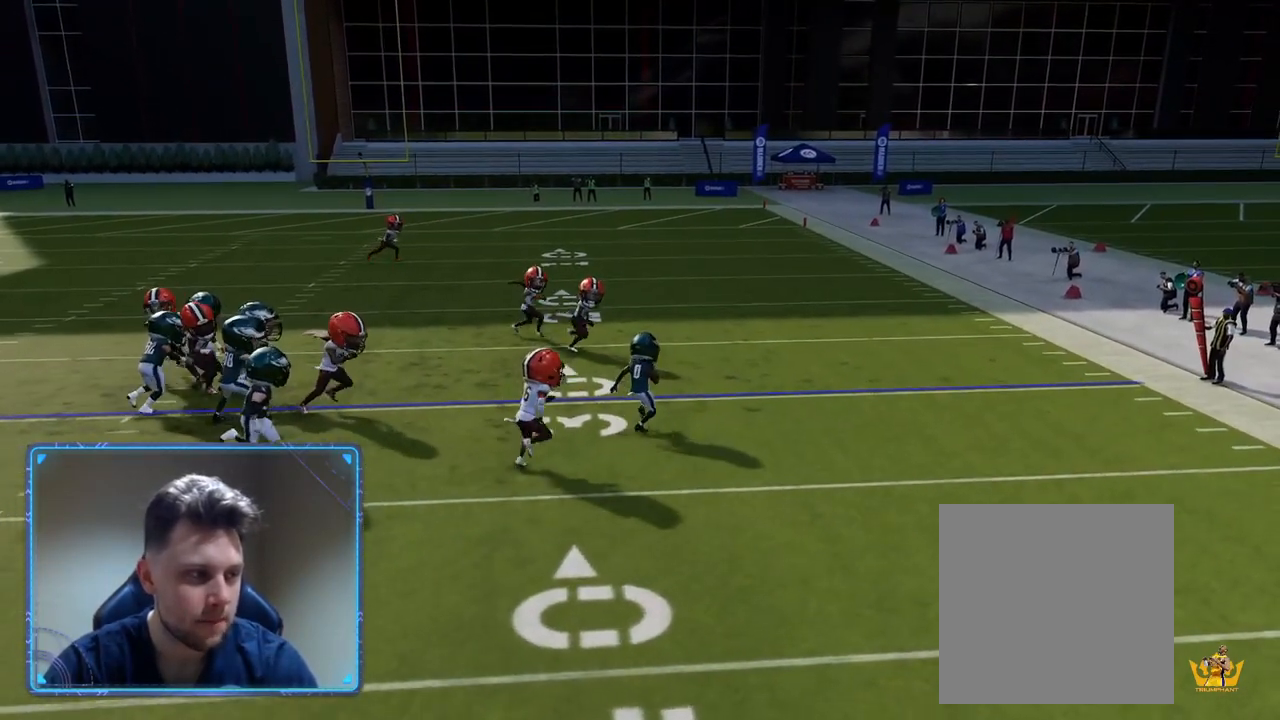
Gameplay with a controller (Xbox layout); each line is a JSON object with the inputs held at the frame after it. "events" lists button and stick changes between this image and that frame as [ms after this image, input, new state], when the widget could be followed in between.
{"buttons": [], "left_stick": "center", "right_stick": "center", "events": [[133, "L2", "down"], [283, "L2", "up"]]}
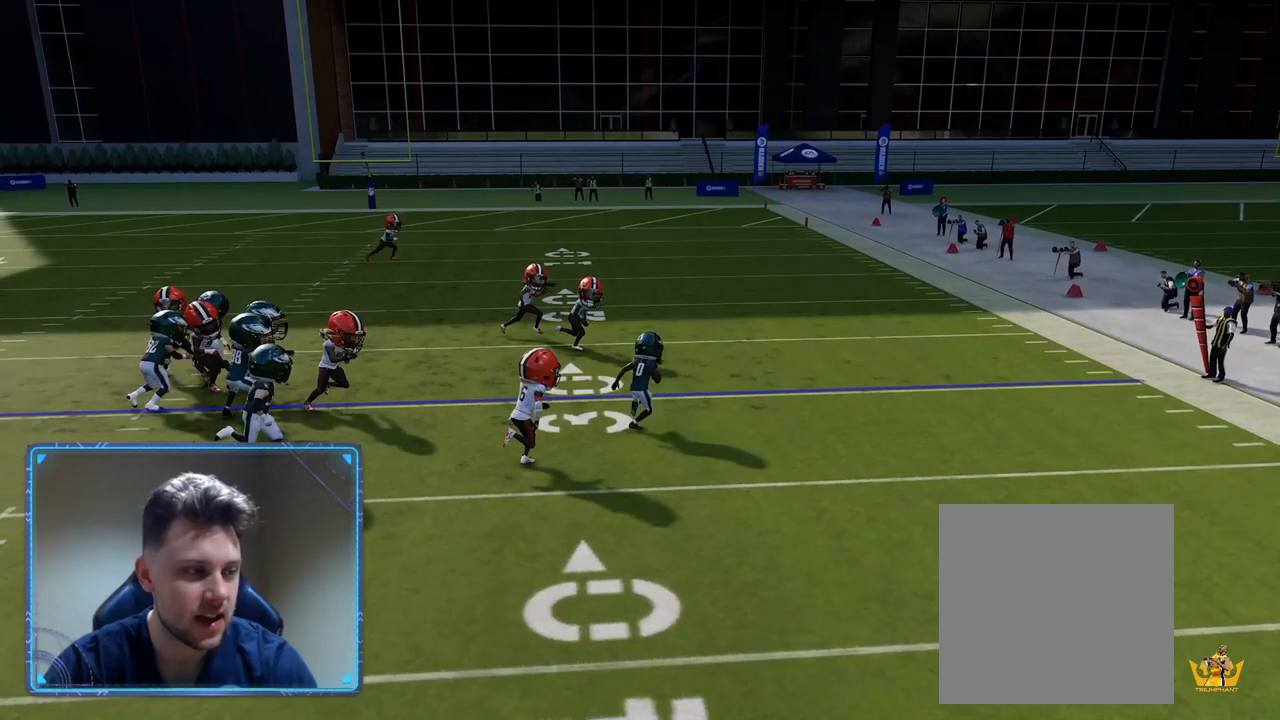
{"buttons": [], "left_stick": "center", "right_stick": "center", "events": [[83, "L2", "down"], [250, "L2", "up"]]}
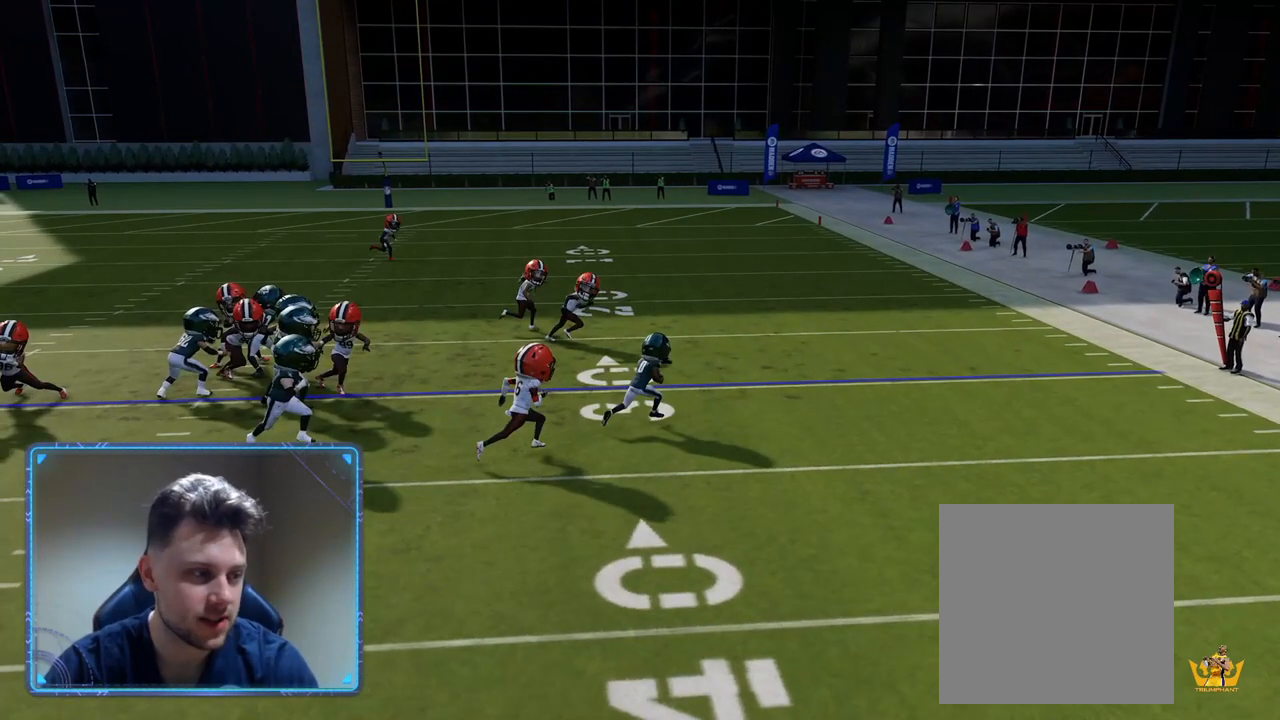
{"buttons": [], "left_stick": "center", "right_stick": "center", "events": []}
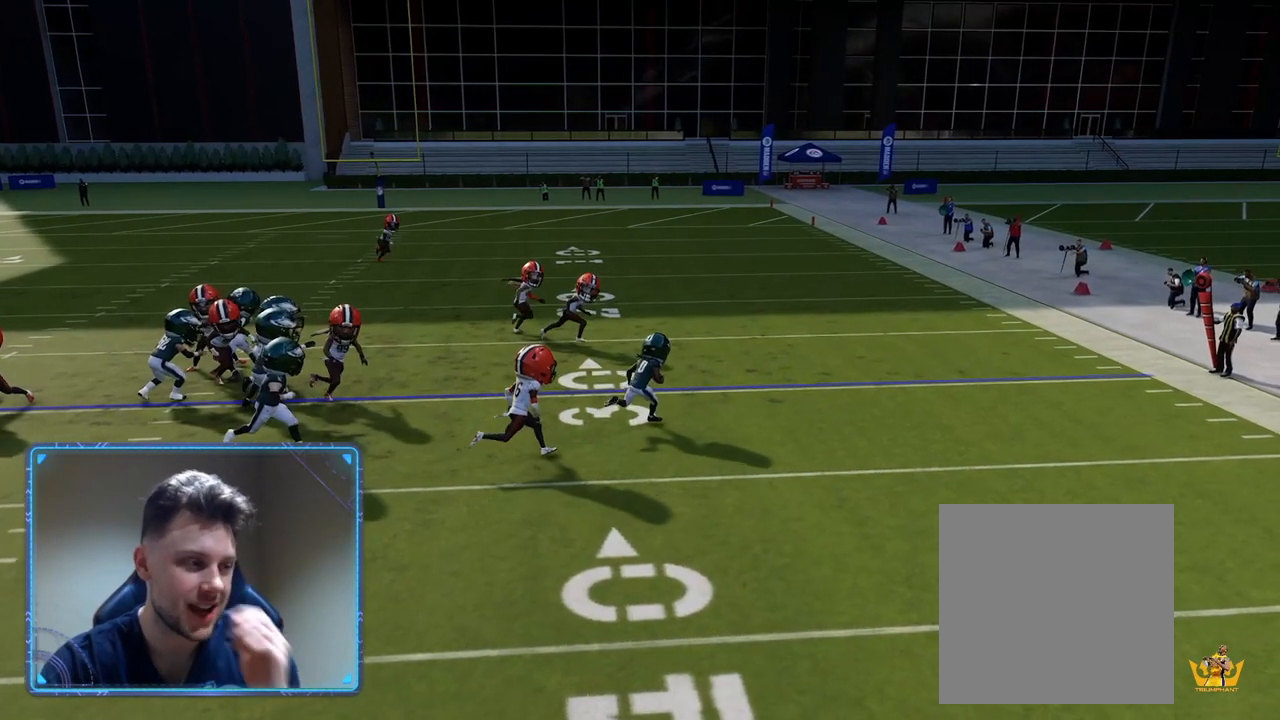
{"buttons": [], "left_stick": "center", "right_stick": "center", "events": []}
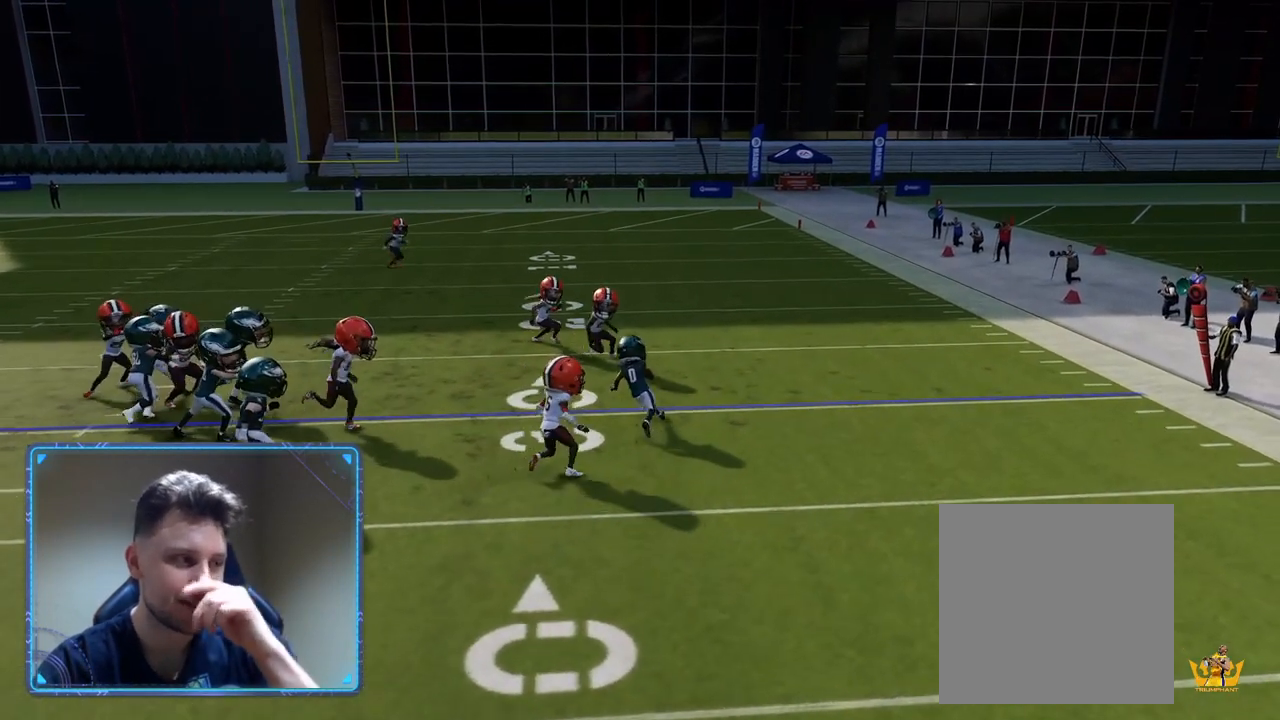
{"buttons": [], "left_stick": "center", "right_stick": "center", "events": []}
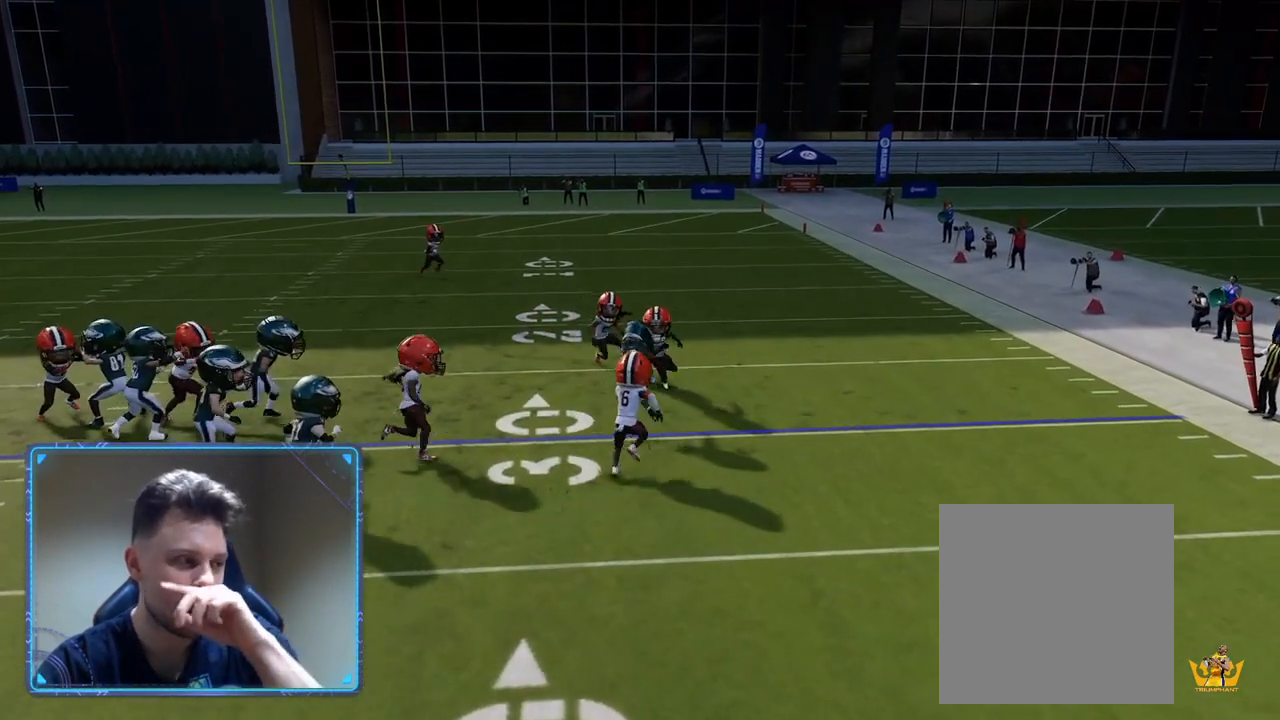
{"buttons": ["R2"], "left_stick": "center", "right_stick": "center", "events": [[150, "R2", "down"]]}
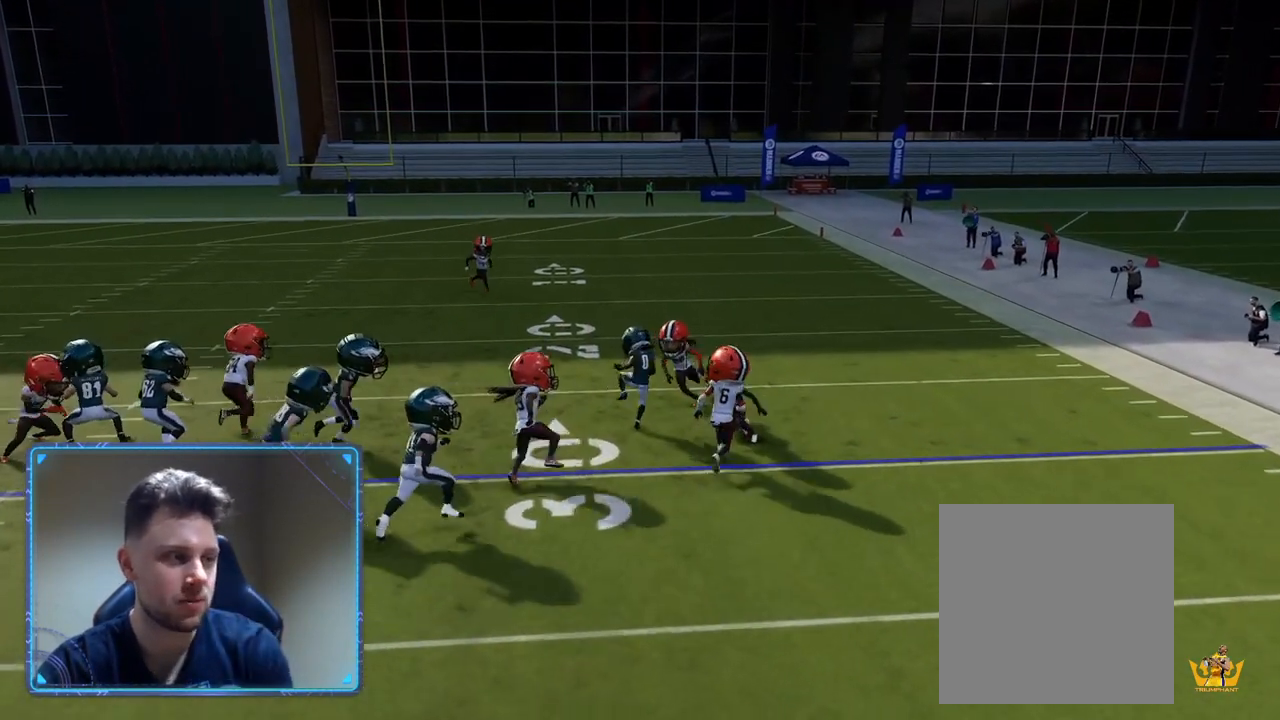
{"buttons": [], "left_stick": "center", "right_stick": "center", "events": [[183, "R2", "up"]]}
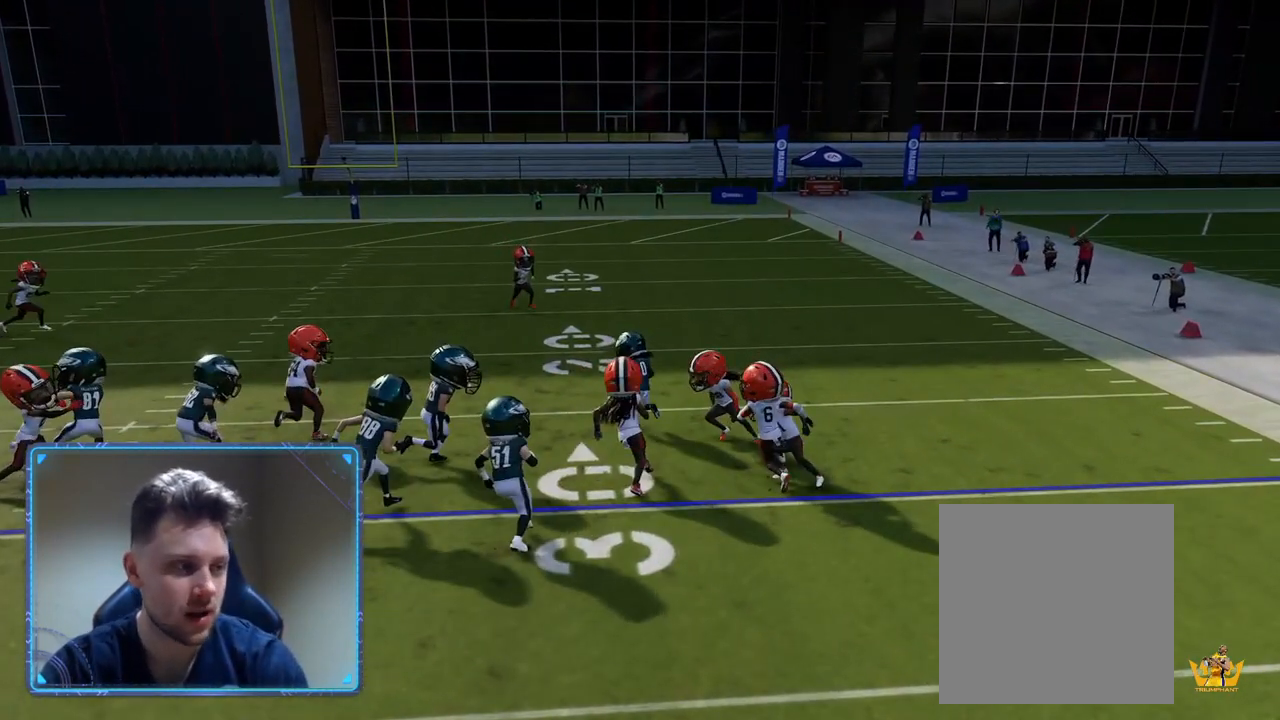
{"buttons": ["R2"], "left_stick": "center", "right_stick": "center"}
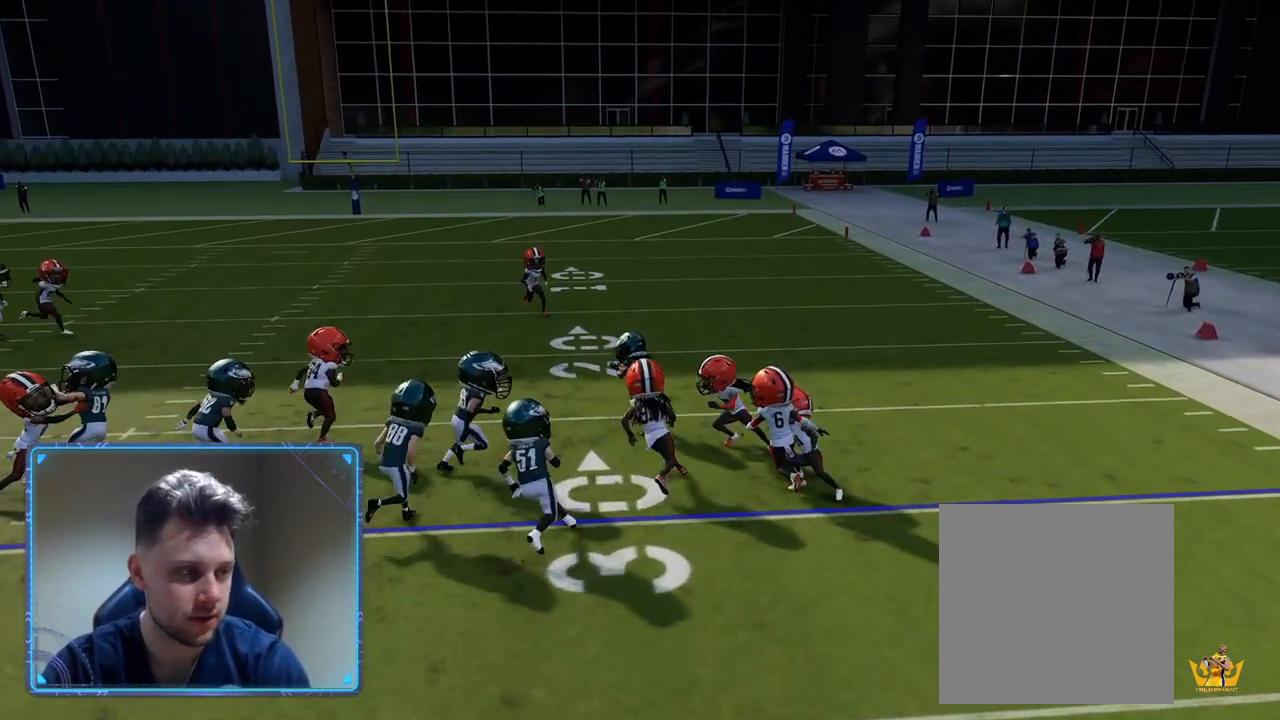
{"buttons": [], "left_stick": "center", "right_stick": "center", "events": [[167, "R2", "up"]]}
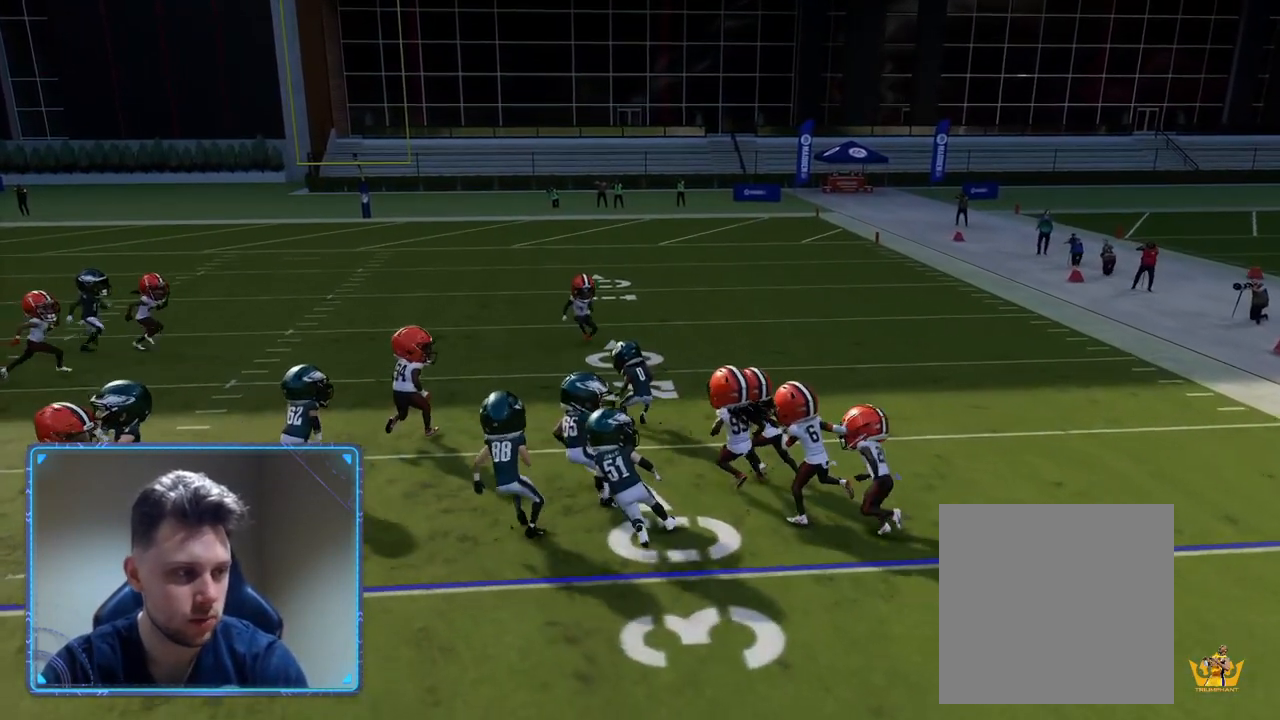
{"buttons": [], "left_stick": "center", "right_stick": "center", "events": [[67, "R2", "down"], [217, "R2", "up"]]}
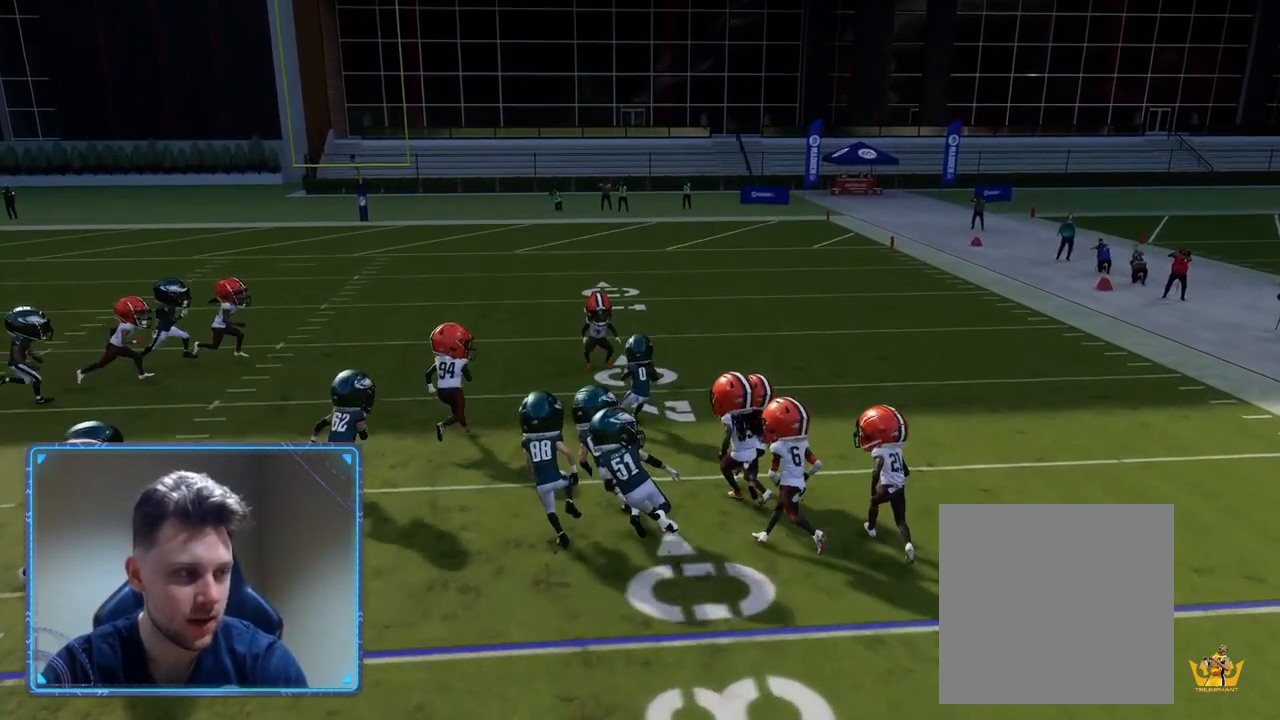
{"buttons": ["R2"], "left_stick": "center", "right_stick": "center", "events": [[267, "R2", "down"]]}
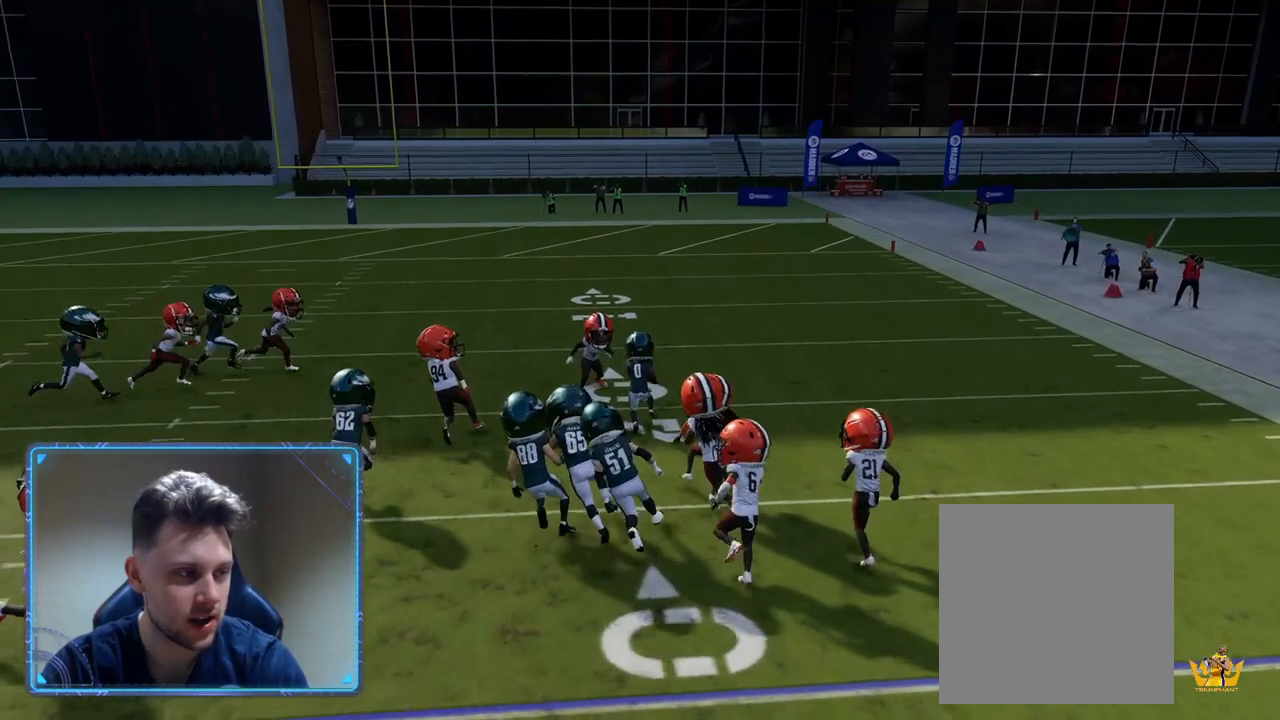
{"buttons": ["L2"], "left_stick": "center", "right_stick": "center", "events": [[117, "R2", "up"], [467, "L2", "down"]]}
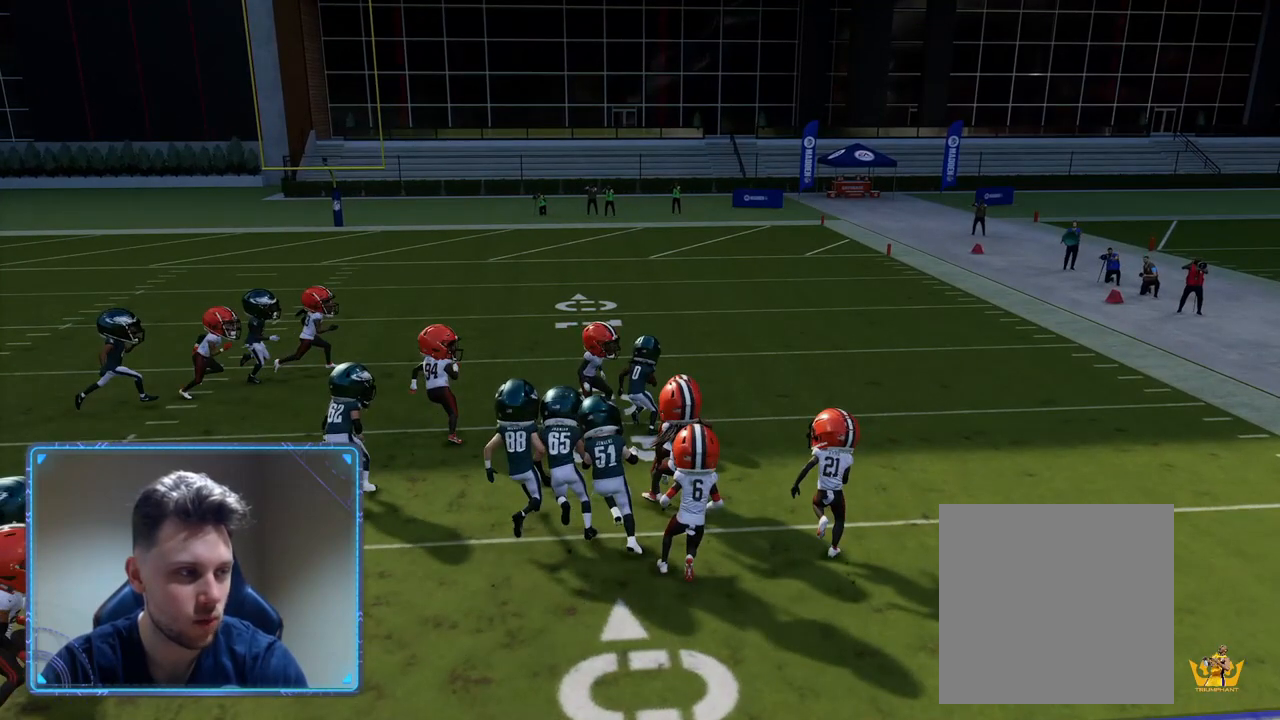
{"buttons": ["L2"], "left_stick": "center", "right_stick": "center", "events": []}
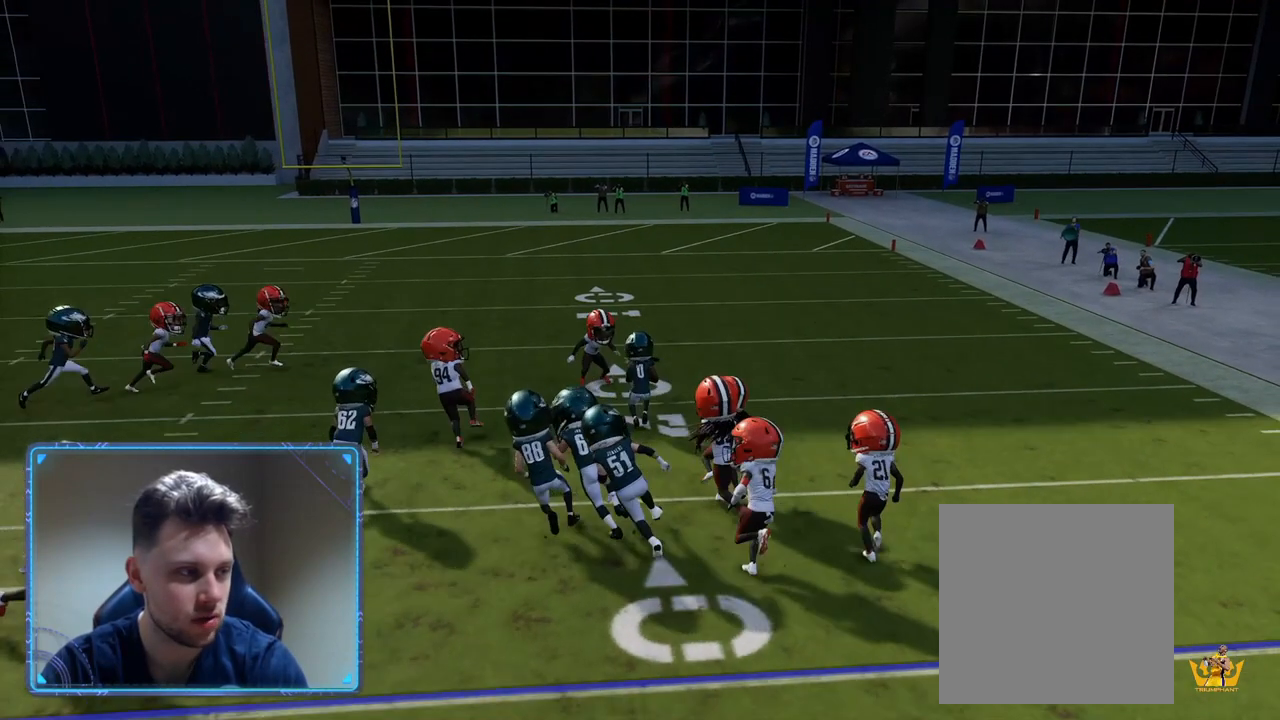
{"buttons": ["L2"], "left_stick": "center", "right_stick": "center", "events": []}
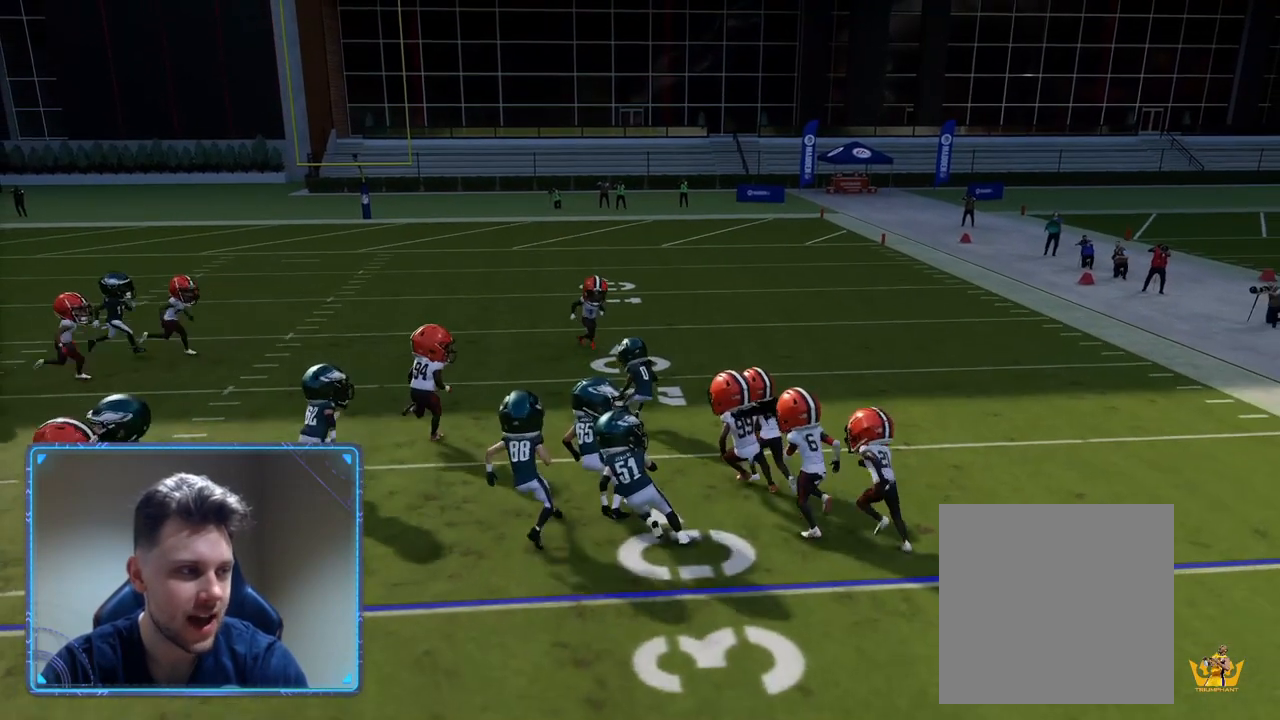
{"buttons": [], "left_stick": "center", "right_stick": "center", "events": [[133, "L2", "up"]]}
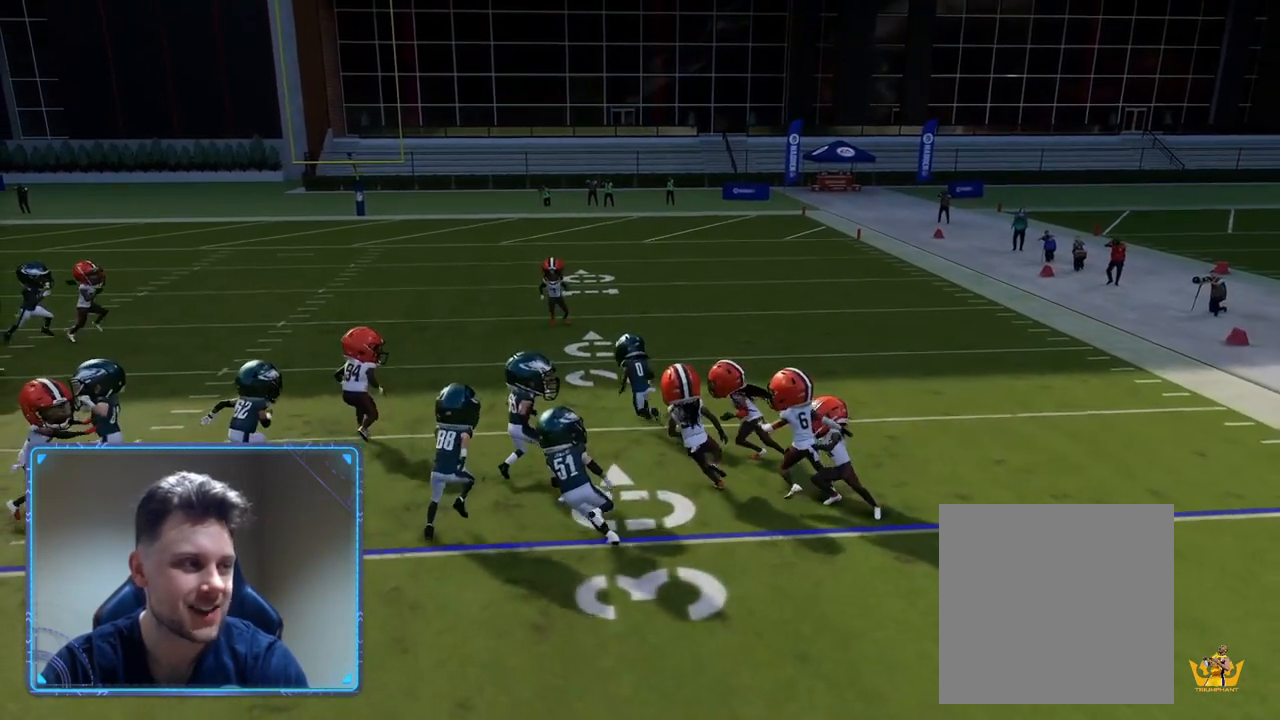
{"buttons": [], "left_stick": "center", "right_stick": "center", "events": []}
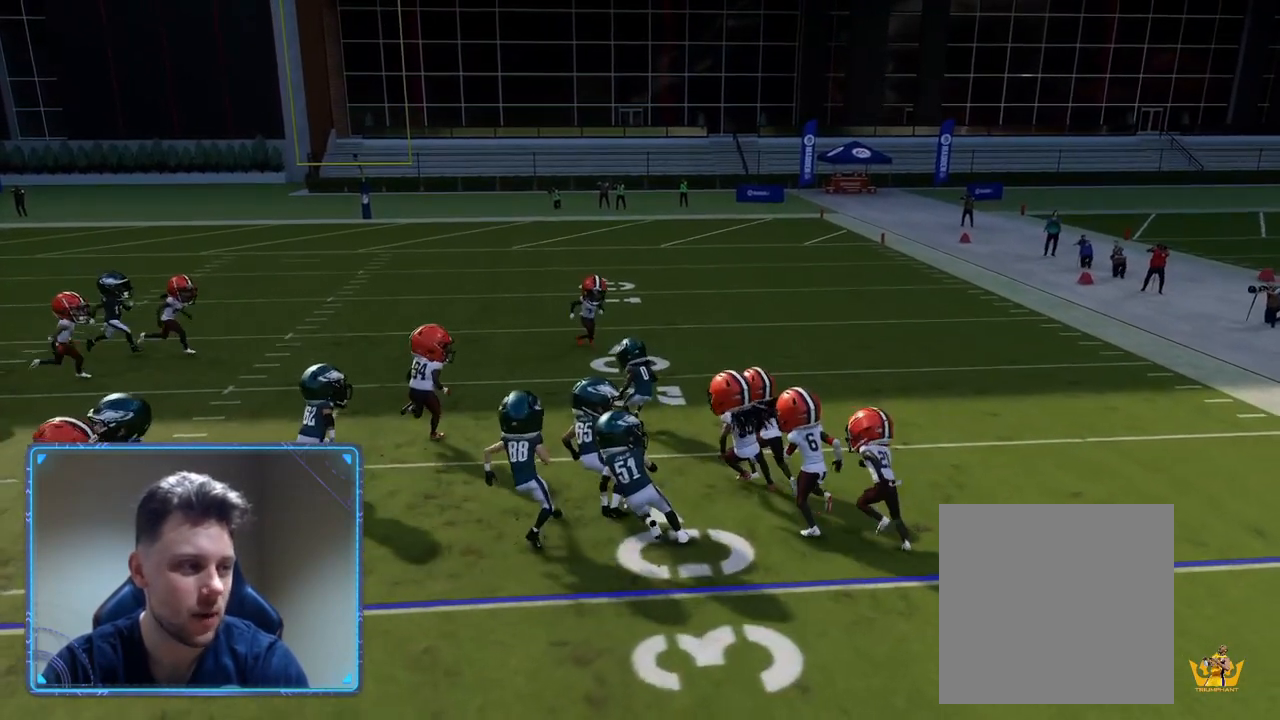
{"buttons": [], "left_stick": "center", "right_stick": "center", "events": [[200, "L2", "down"], [417, "L2", "up"]]}
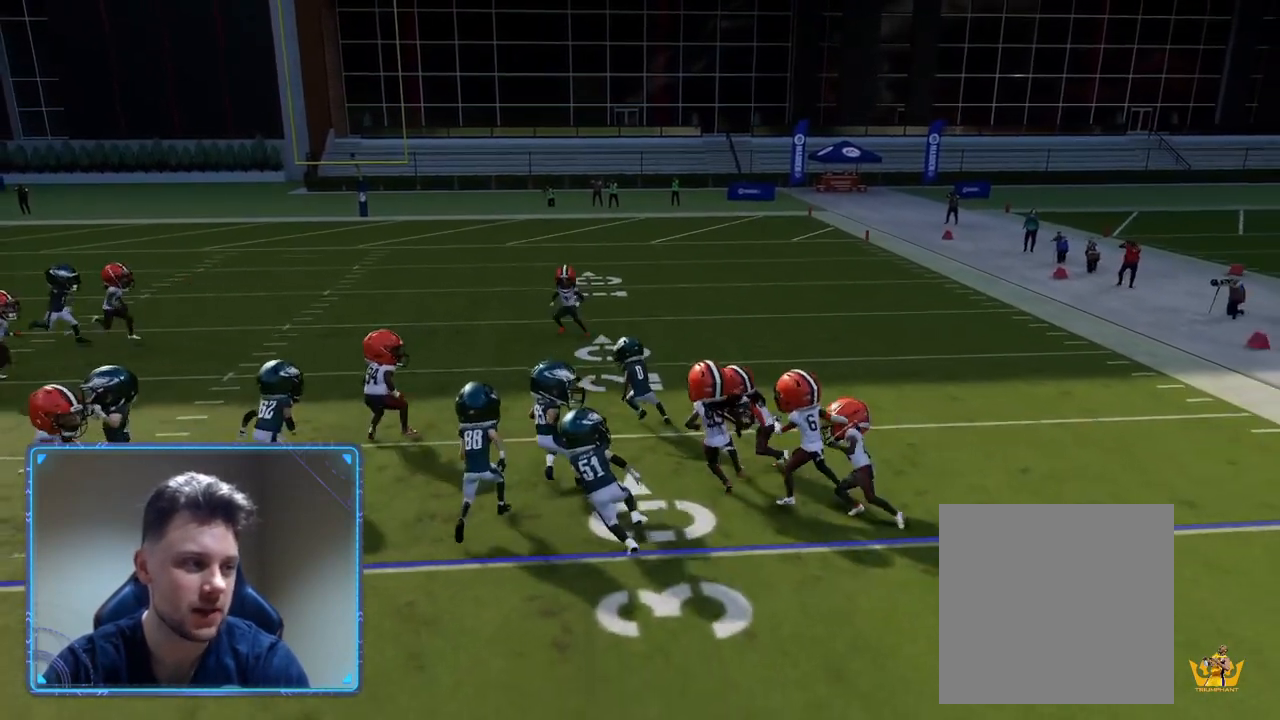
{"buttons": [], "left_stick": "center", "right_stick": "center", "events": []}
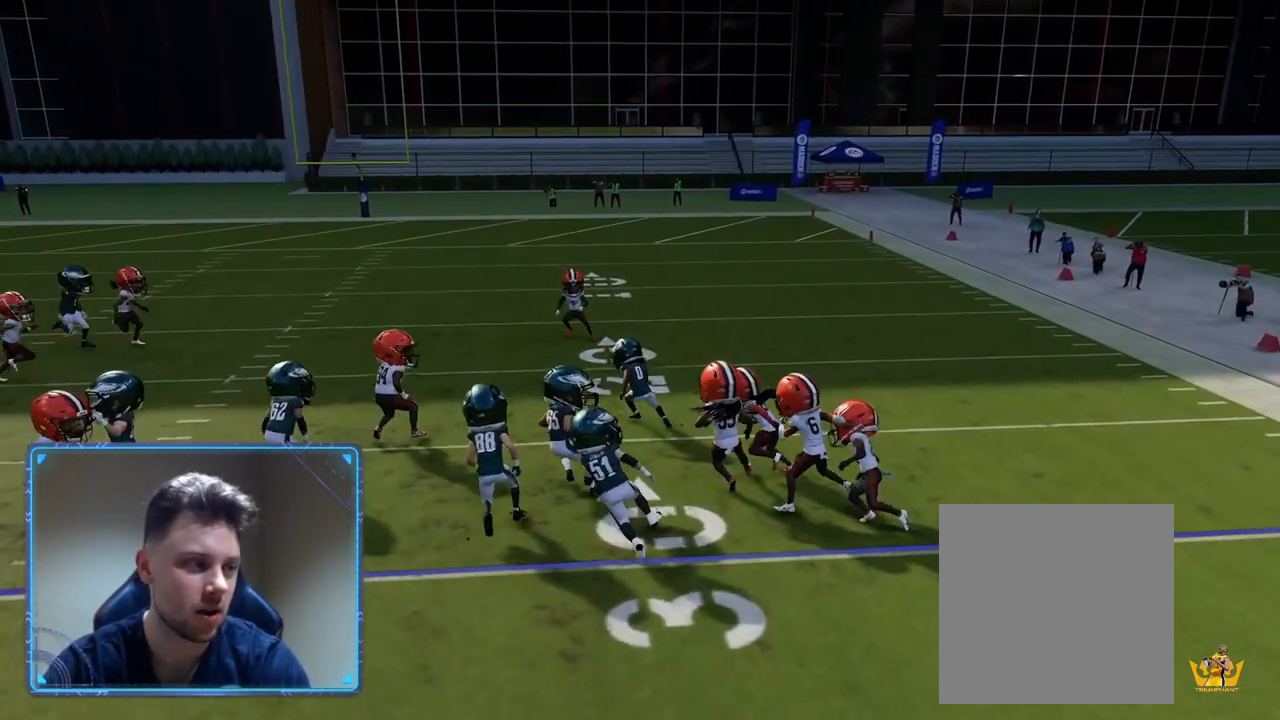
{"buttons": [], "left_stick": "center", "right_stick": "center", "events": []}
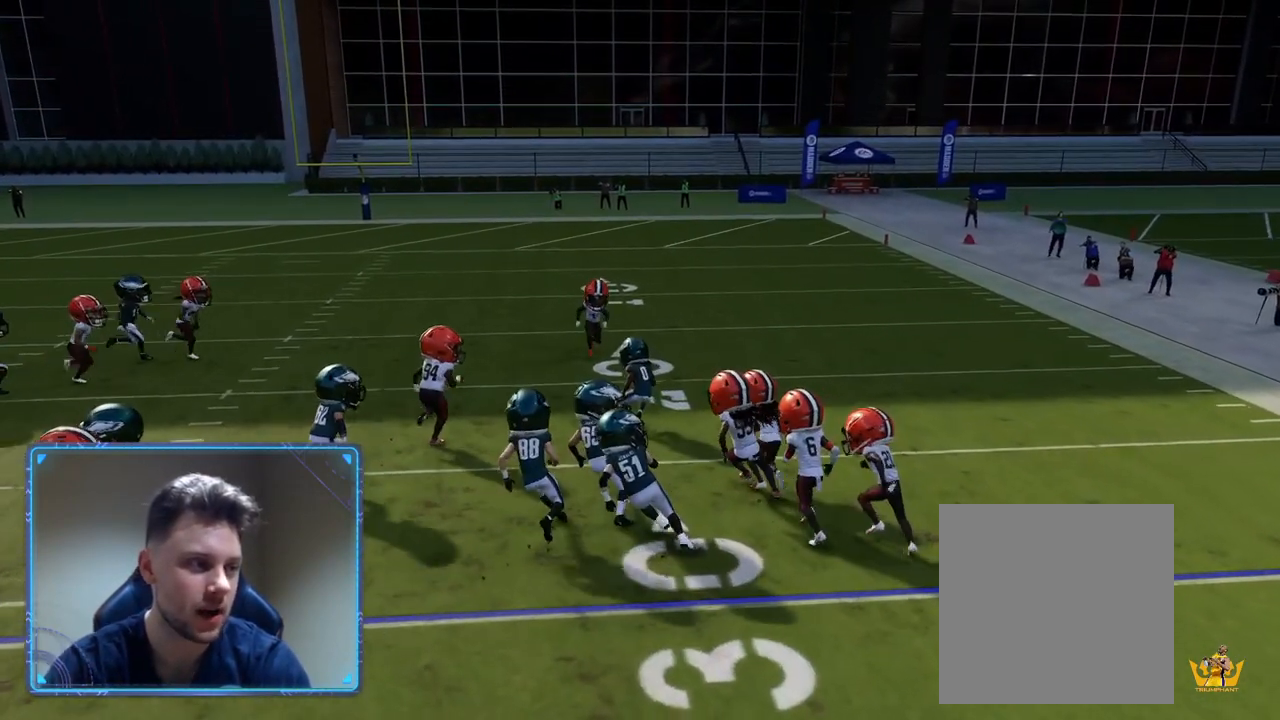
{"buttons": ["R2"], "left_stick": "center", "right_stick": "center", "events": [[117, "R2", "down"]]}
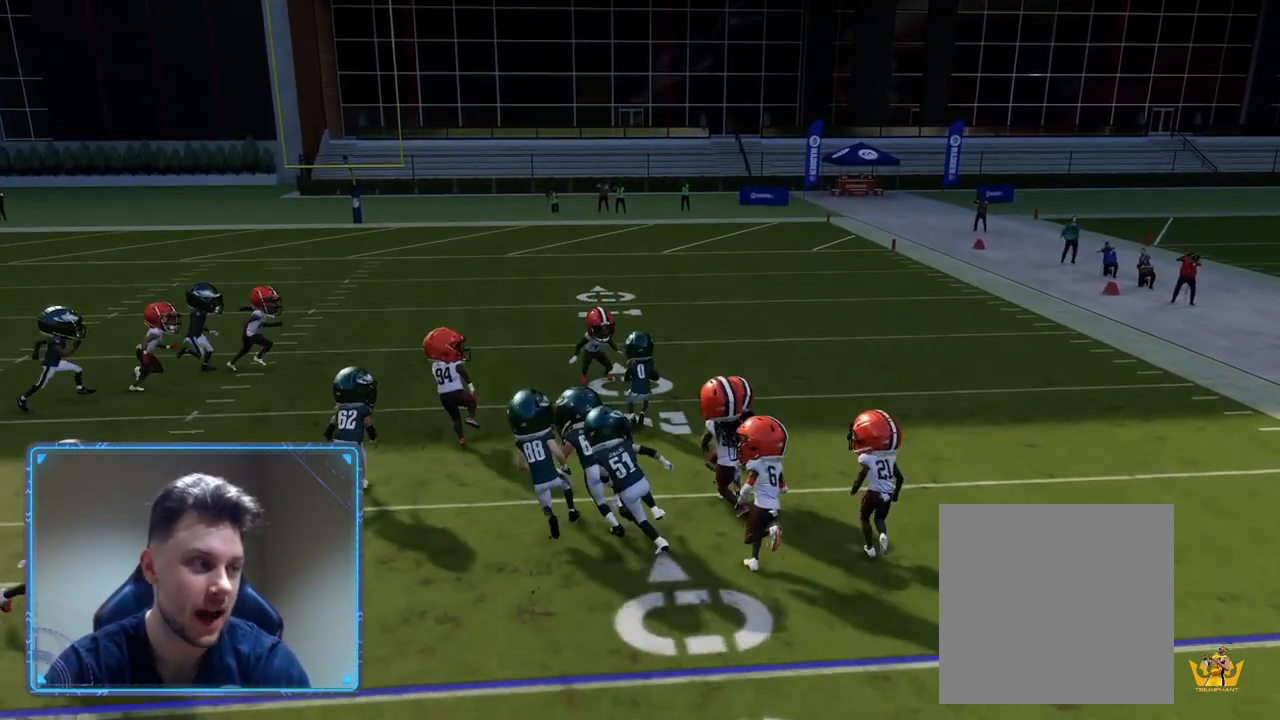
{"buttons": ["R2"], "left_stick": "center", "right_stick": "center", "events": []}
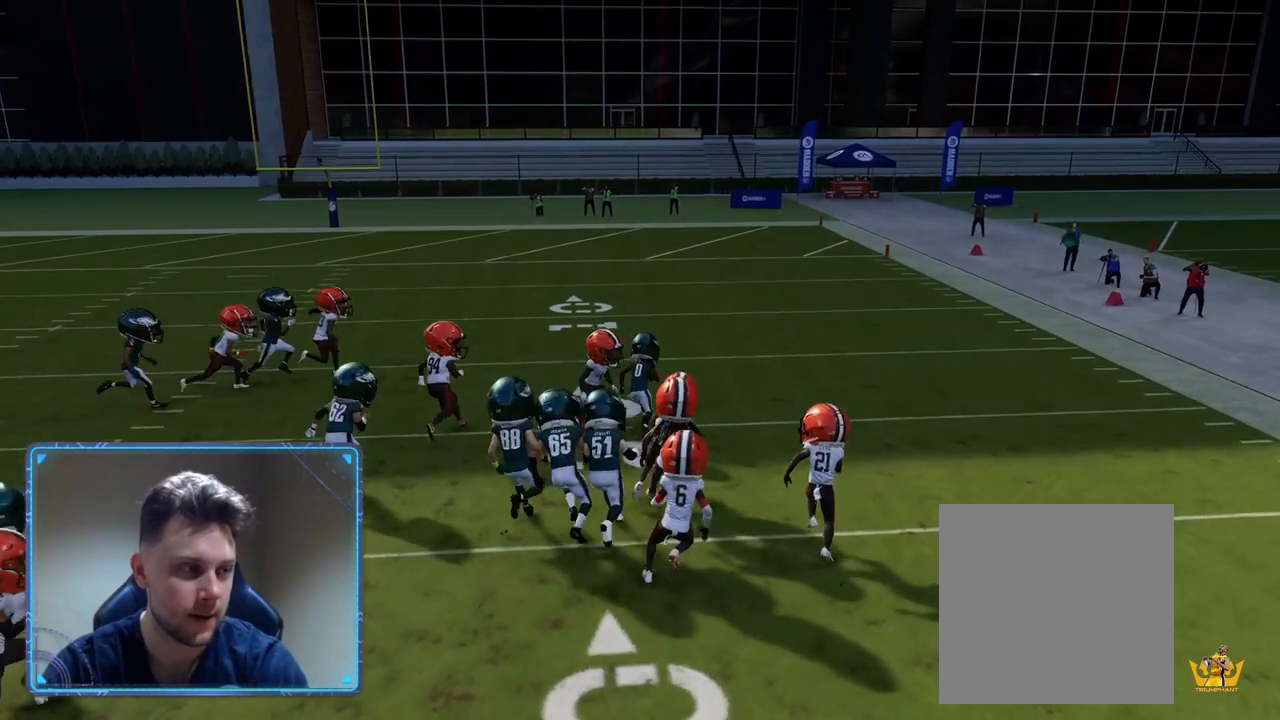
{"buttons": ["R2"], "left_stick": "center", "right_stick": "center", "events": [[117, "R2", "up"], [217, "R2", "down"], [433, "R2", "up"], [483, "R2", "down"]]}
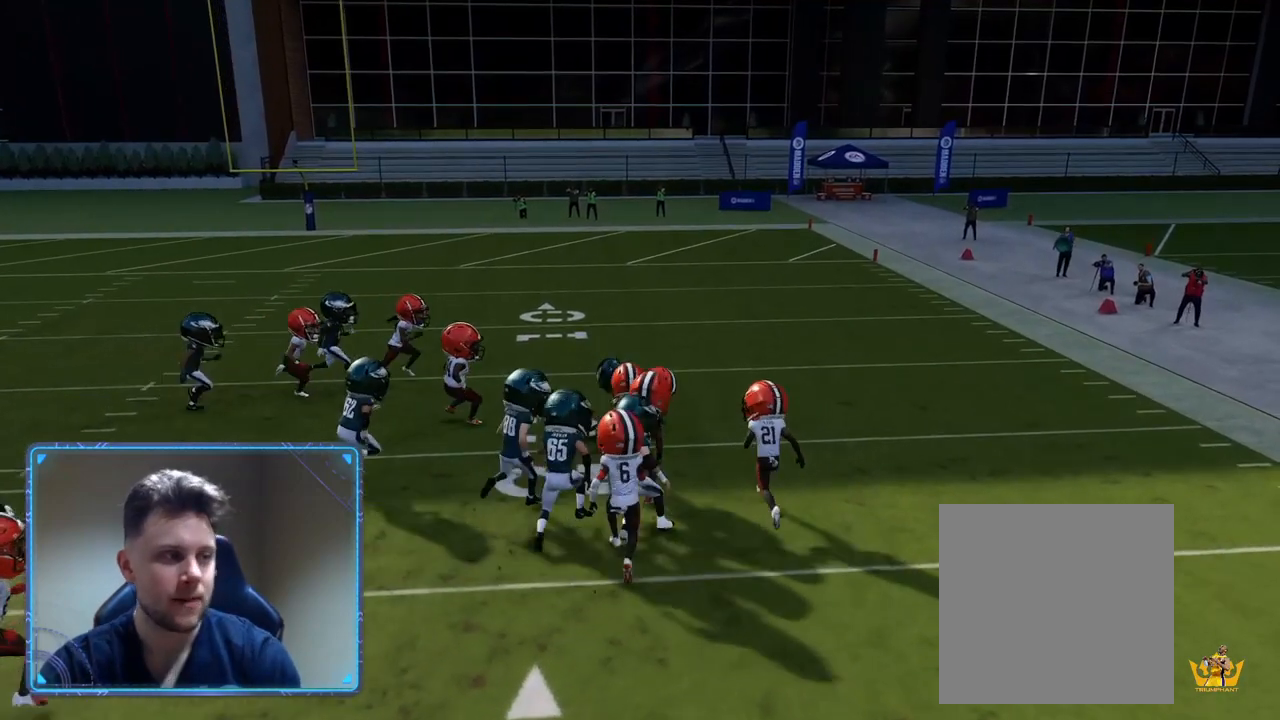
{"buttons": ["R2"], "left_stick": "center", "right_stick": "center", "events": []}
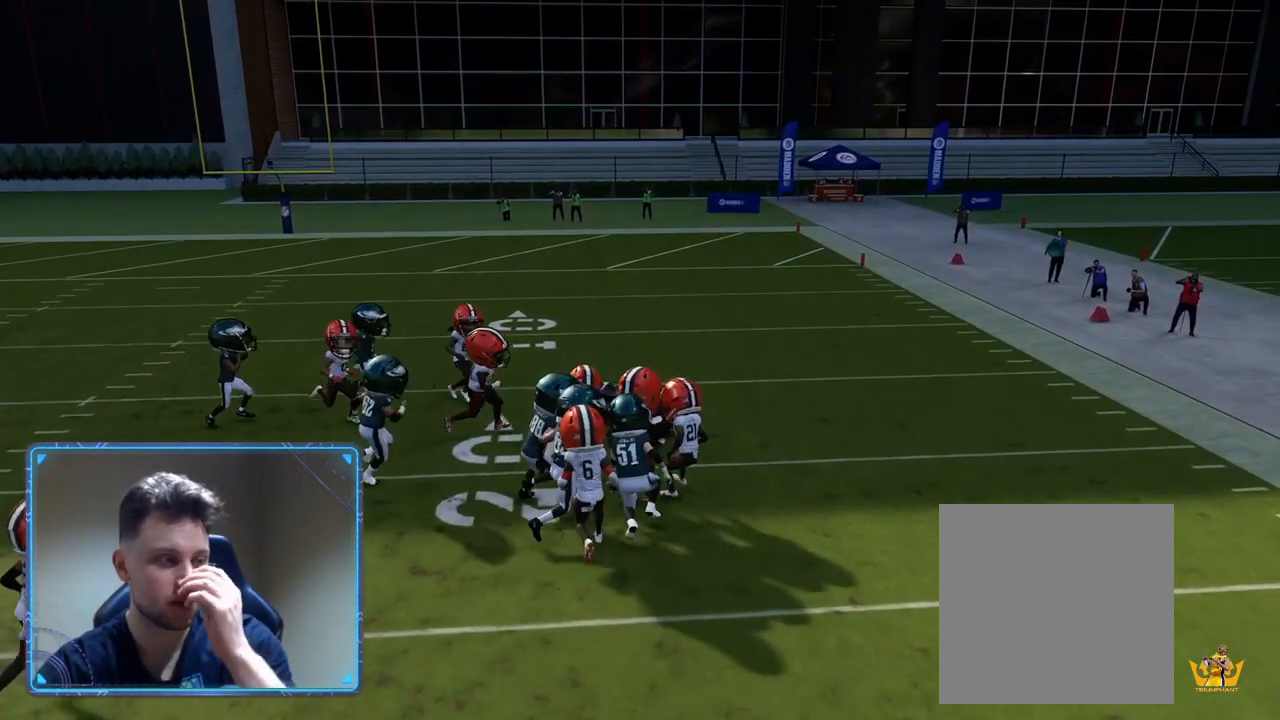
{"buttons": [], "left_stick": "center", "right_stick": "center", "events": [[433, "R2", "up"]]}
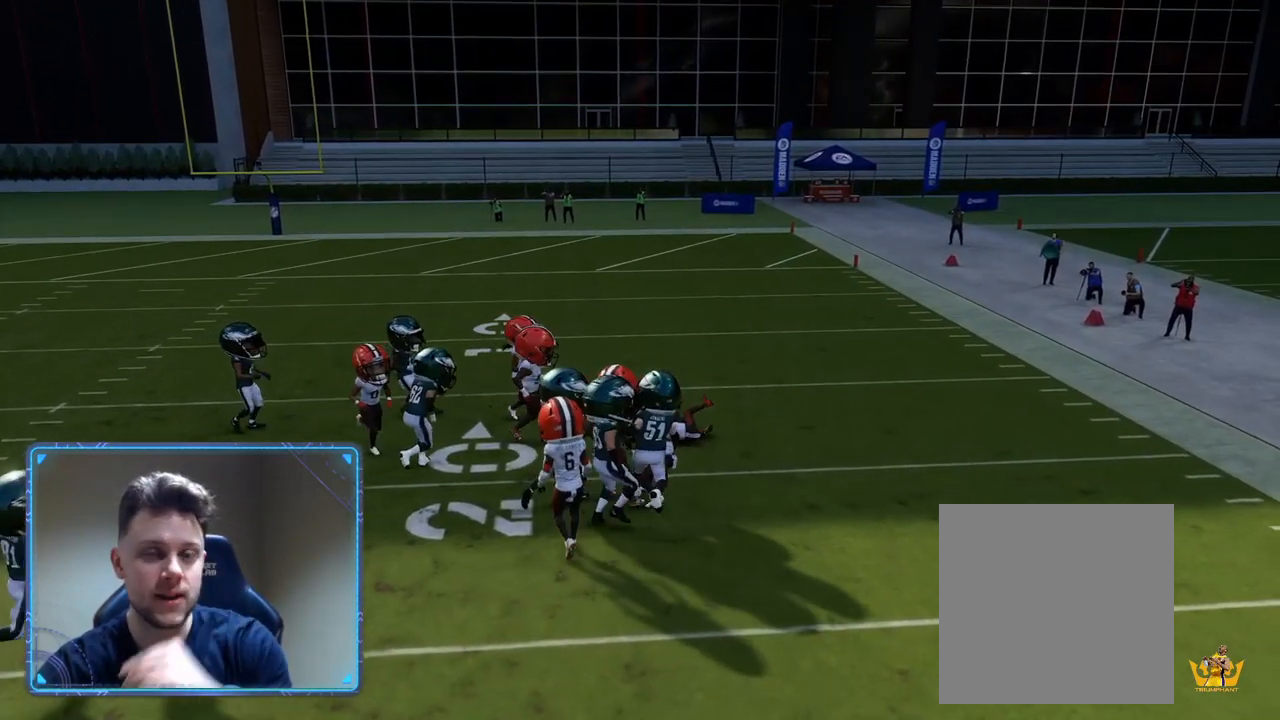
{"buttons": [], "left_stick": "center", "right_stick": "center", "events": [[100, "B", "down"], [267, "B", "up"]]}
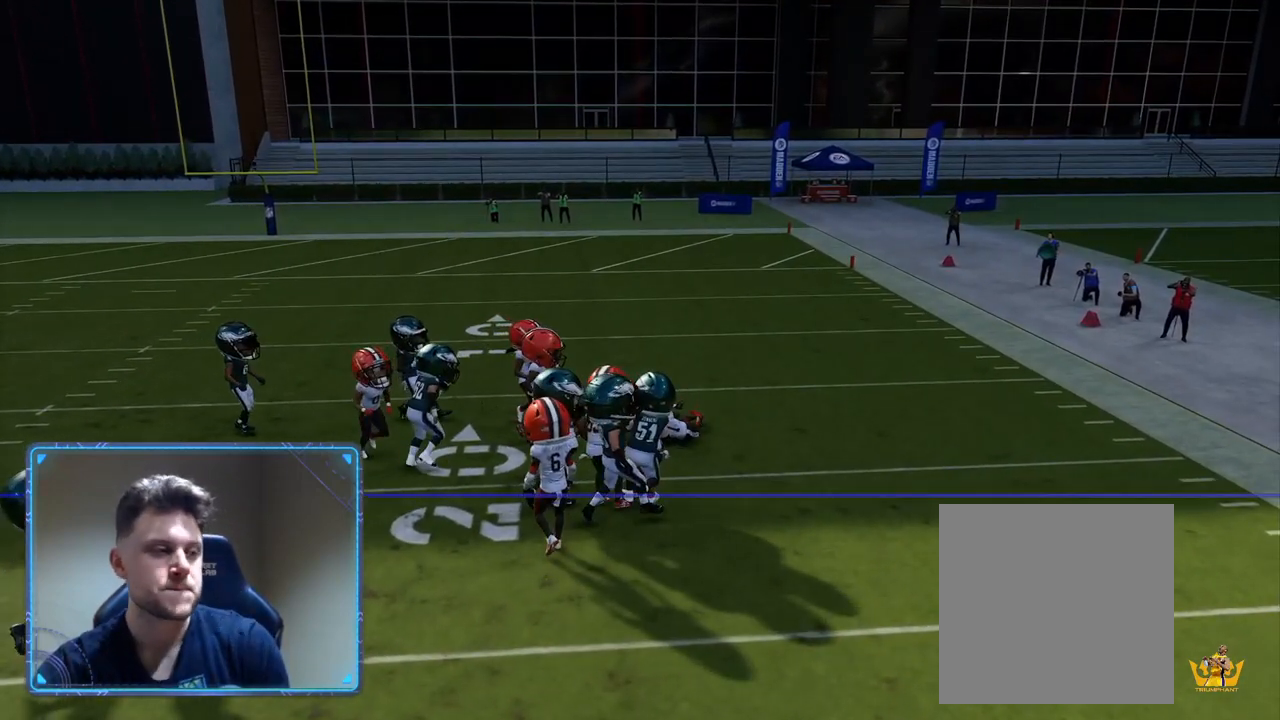
{"buttons": [], "left_stick": "center", "right_stick": "center", "events": []}
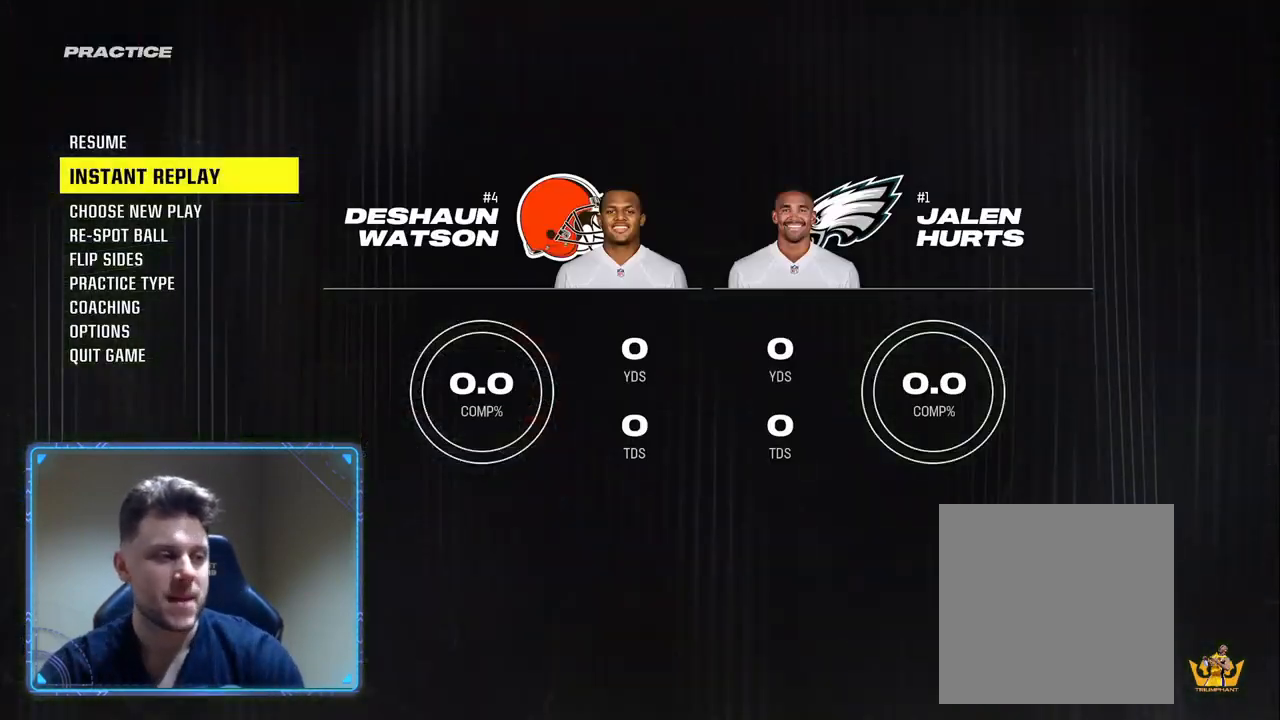
{"buttons": [], "left_stick": "center", "right_stick": "center", "events": [[50, "B", "down"], [233, "B", "up"]]}
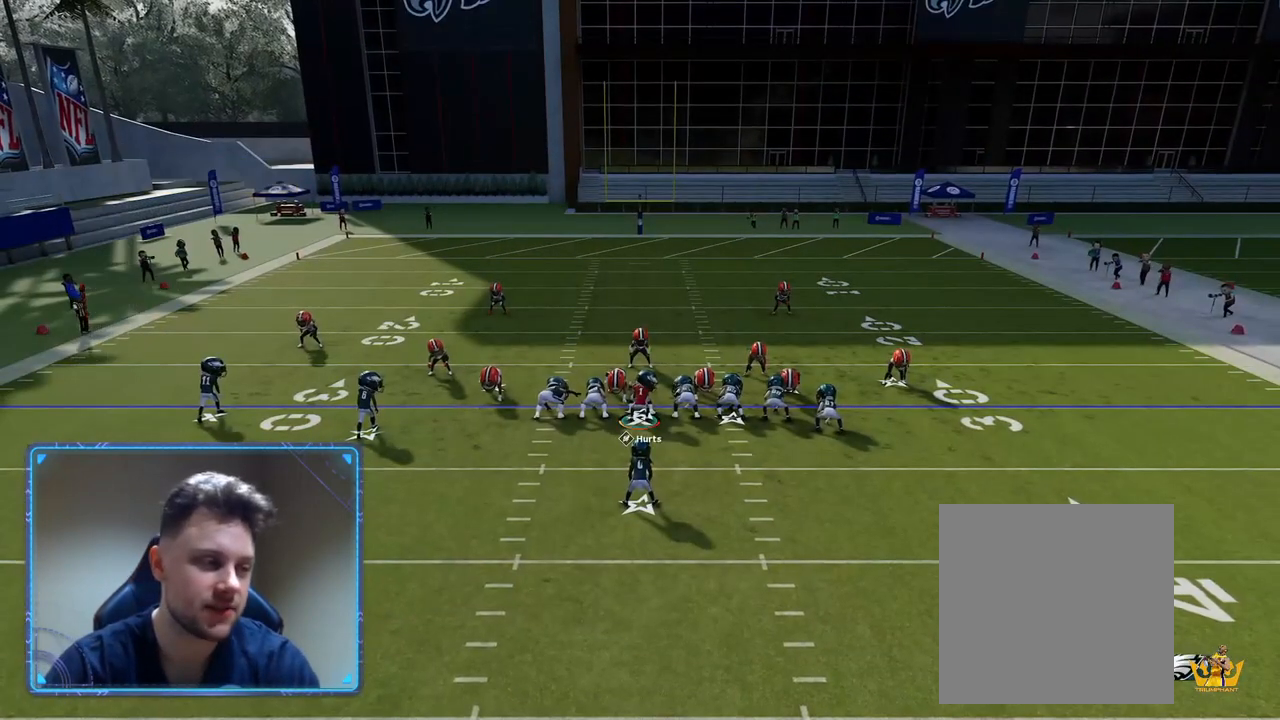
{"buttons": ["R2"], "left_stick": "center", "right_stick": "center", "events": [[17, "R2", "down"]]}
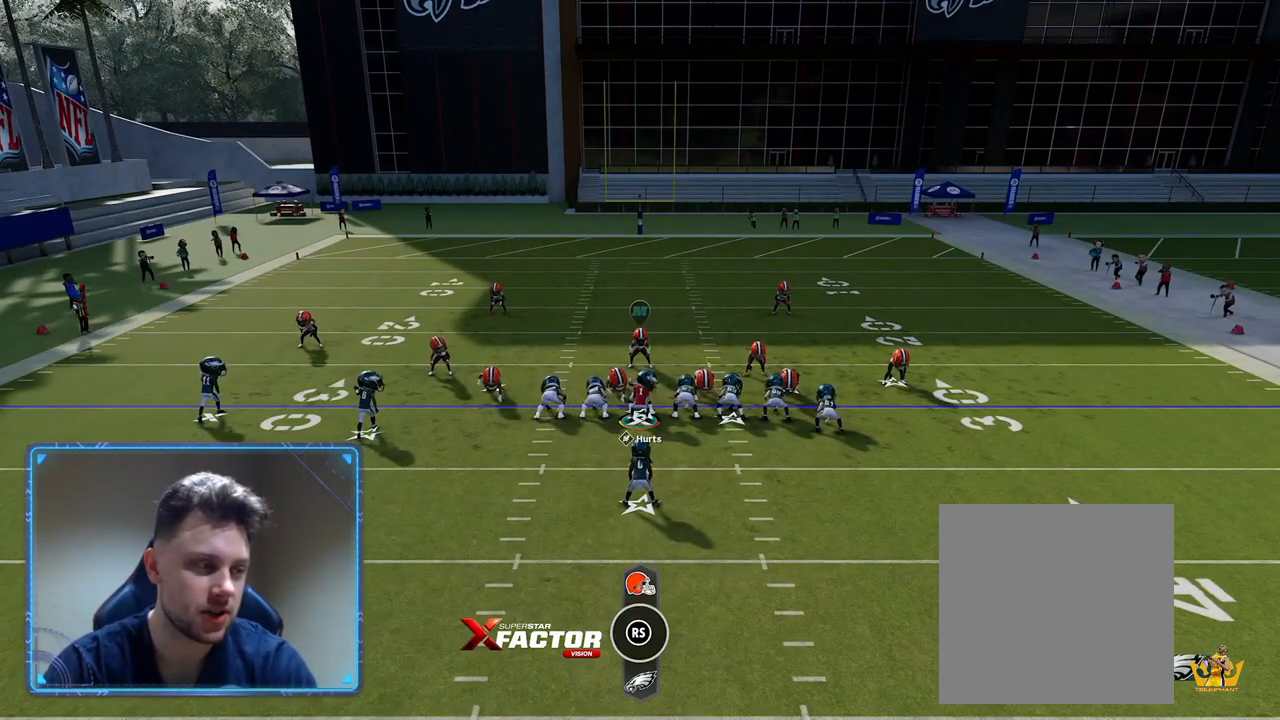
{"buttons": [], "left_stick": "center", "right_stick": "center", "events": [[467, "R2", "up"]]}